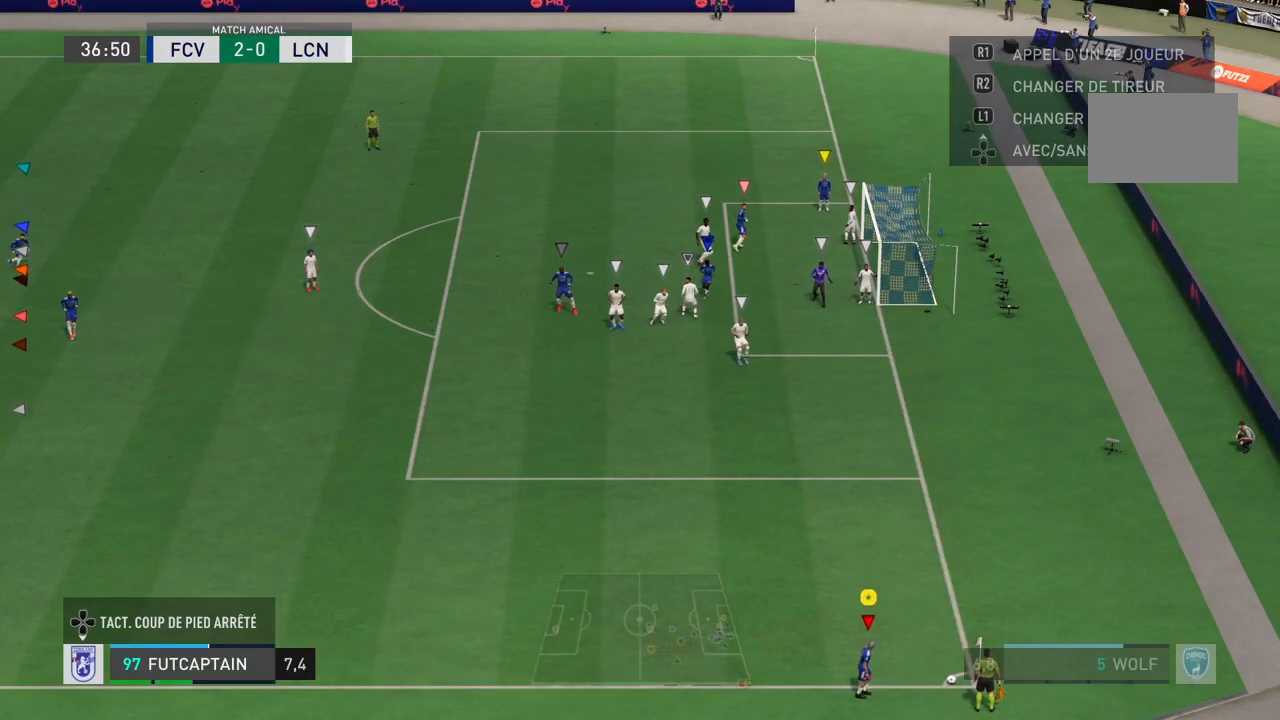
Gameplay with a controller (PlayStation layout); each line is a JSON object with the inputs held at the frame after it (dt_ms = milliseconds from this image to that frame). "events" lists button and stick changes between this image and that frame as [ms after this image, input, new state], when the widget could be followed in between. Not read: L3 R3.
{"dt_ms": 1000, "buttons": [], "left_stick": "center", "right_stick": "center"}
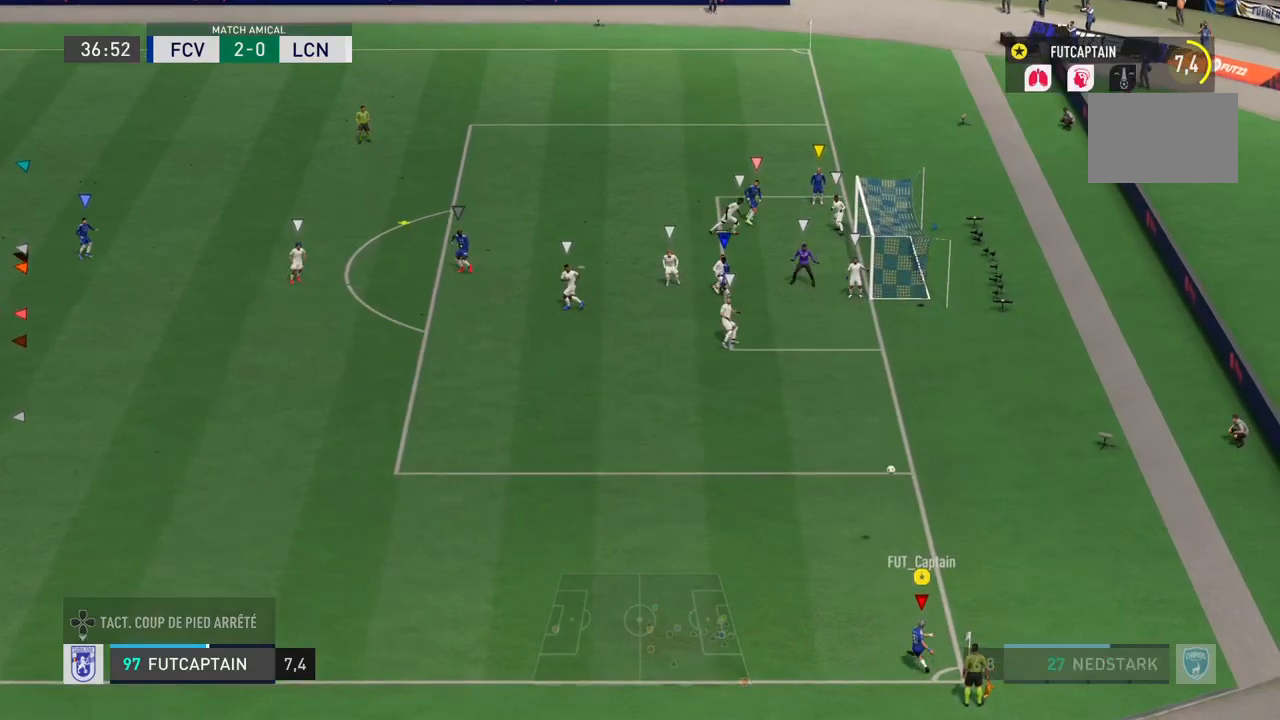
{"dt_ms": 500, "buttons": [], "left_stick": "center", "right_stick": "center", "events": []}
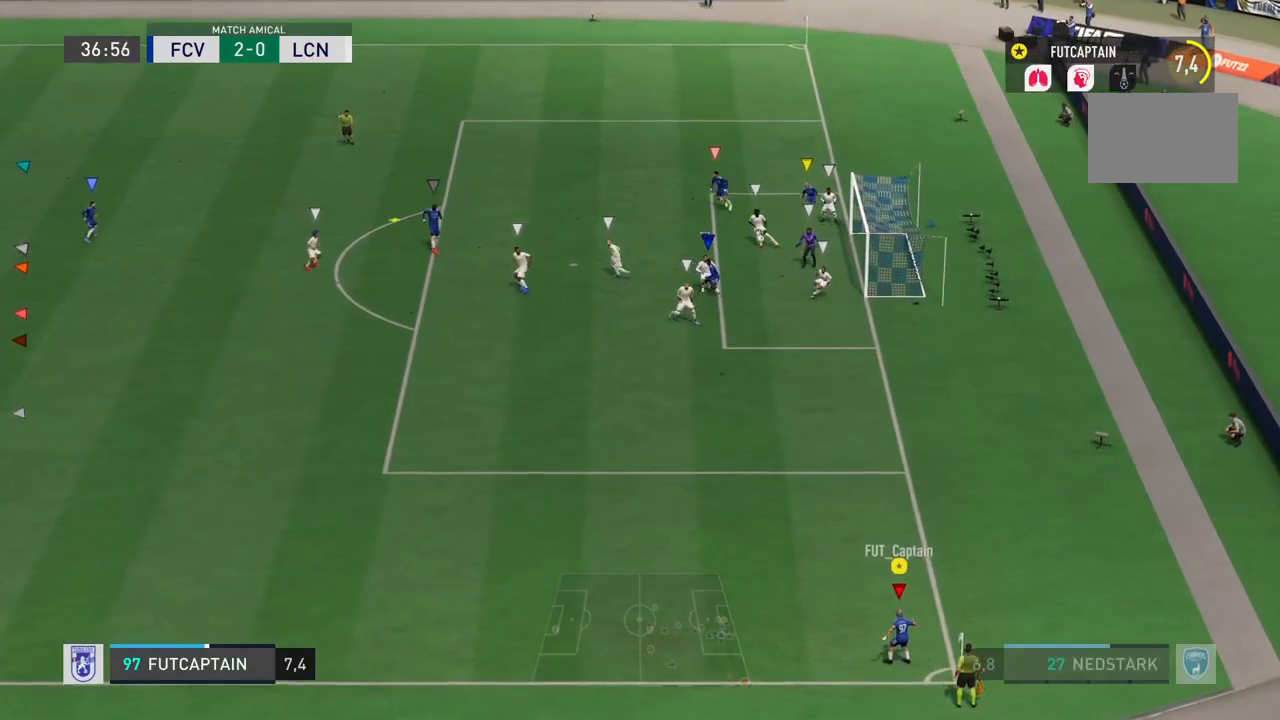
{"dt_ms": 500, "buttons": ["R2"], "left_stick": "center", "right_stick": "center", "events": [[100, "R2", "down"]]}
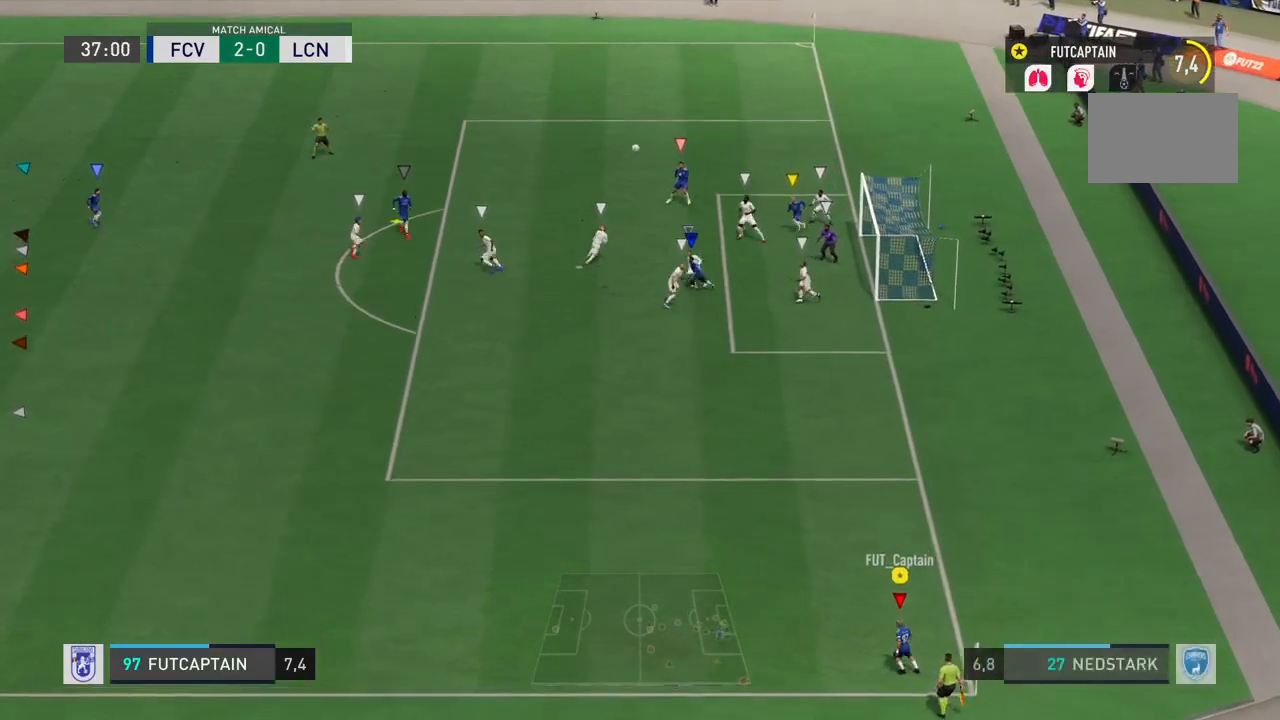
{"dt_ms": 500, "buttons": [], "left_stick": "center", "right_stick": "center", "events": [[117, "R2", "up"]]}
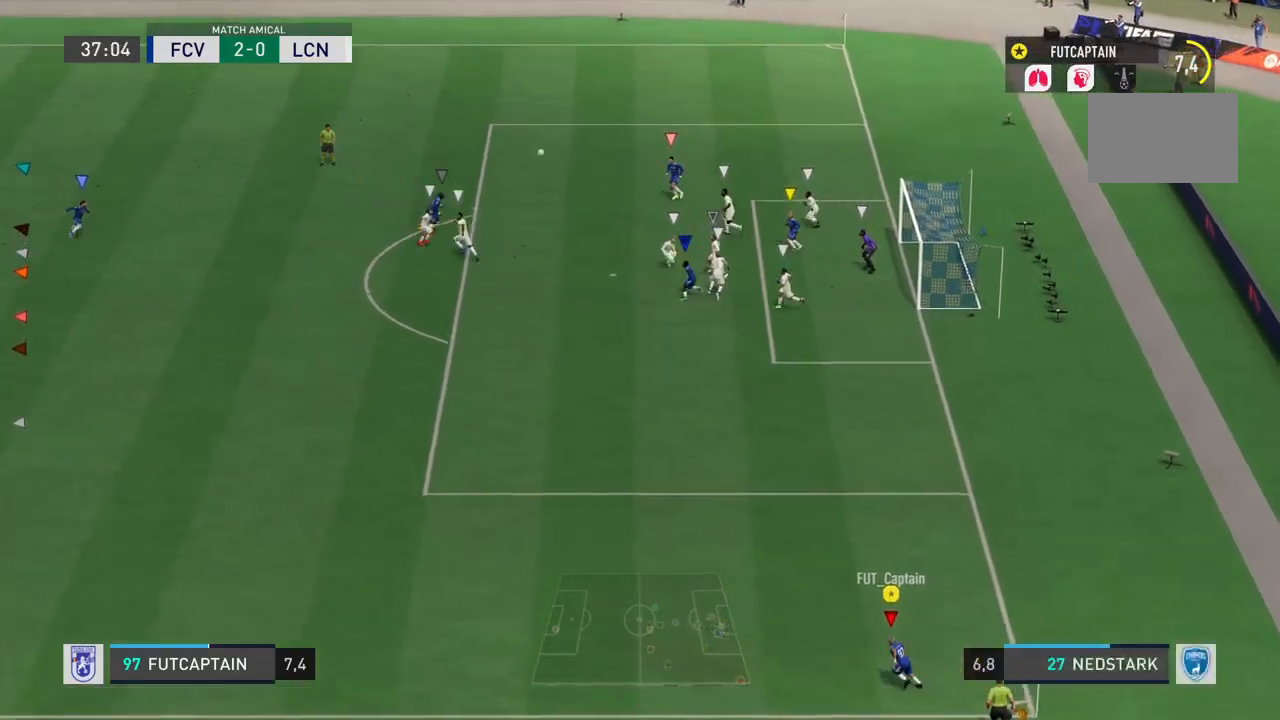
{"dt_ms": 500, "buttons": ["R2"], "left_stick": "center", "right_stick": "center", "events": [[167, "right_stick", "down"], [233, "right_stick", "center"], [250, "R2", "down"]]}
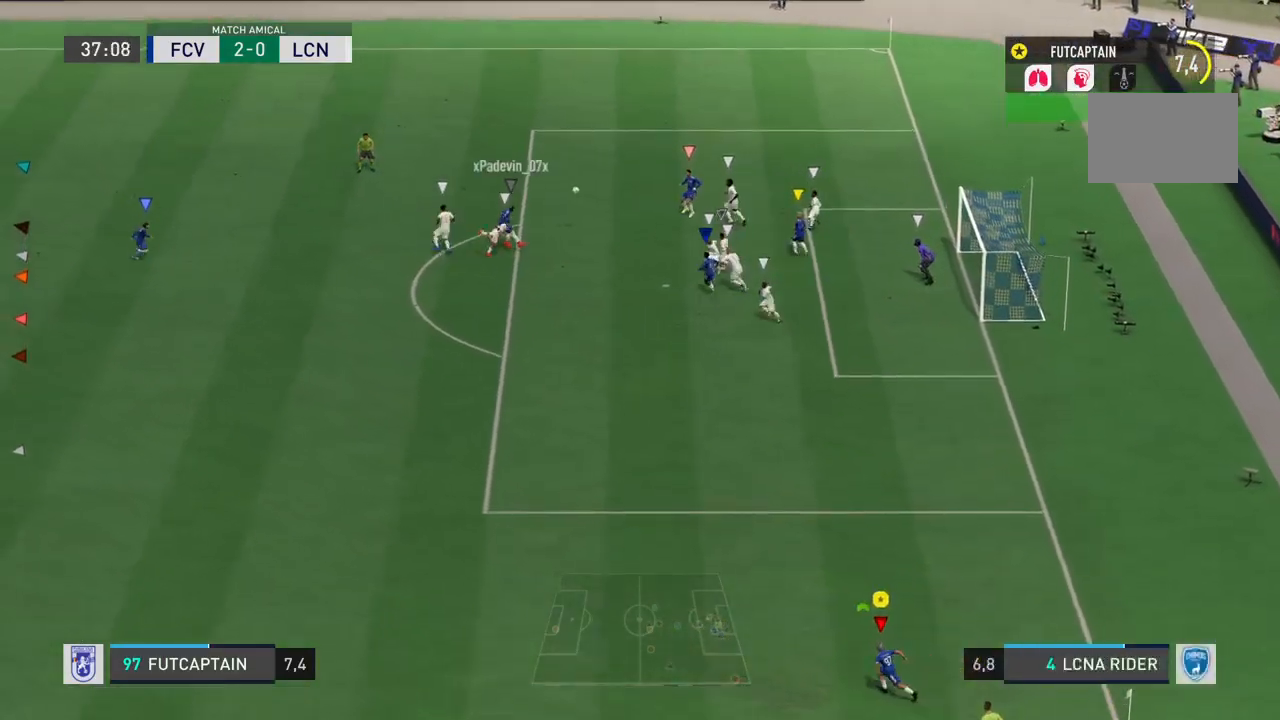
{"dt_ms": 500, "buttons": ["R2"], "left_stick": "center", "right_stick": "center", "events": []}
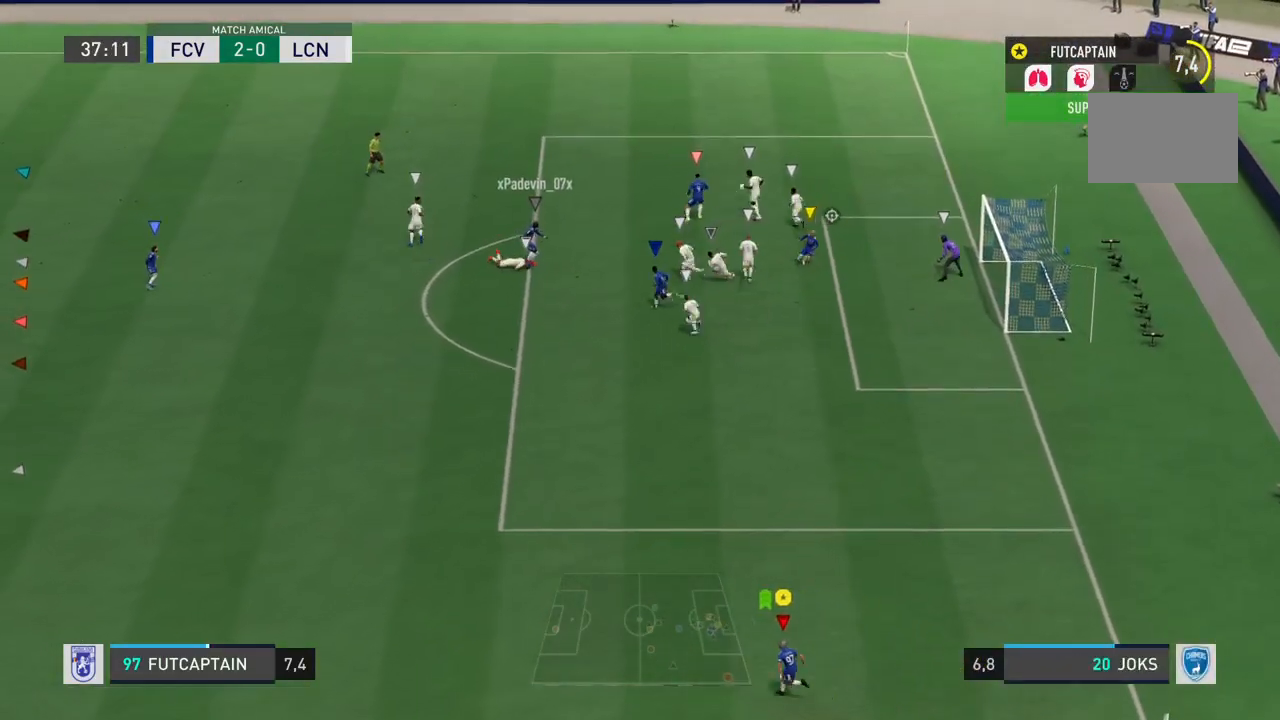
{"dt_ms": 500, "buttons": ["R2"], "left_stick": "center", "right_stick": "center", "events": []}
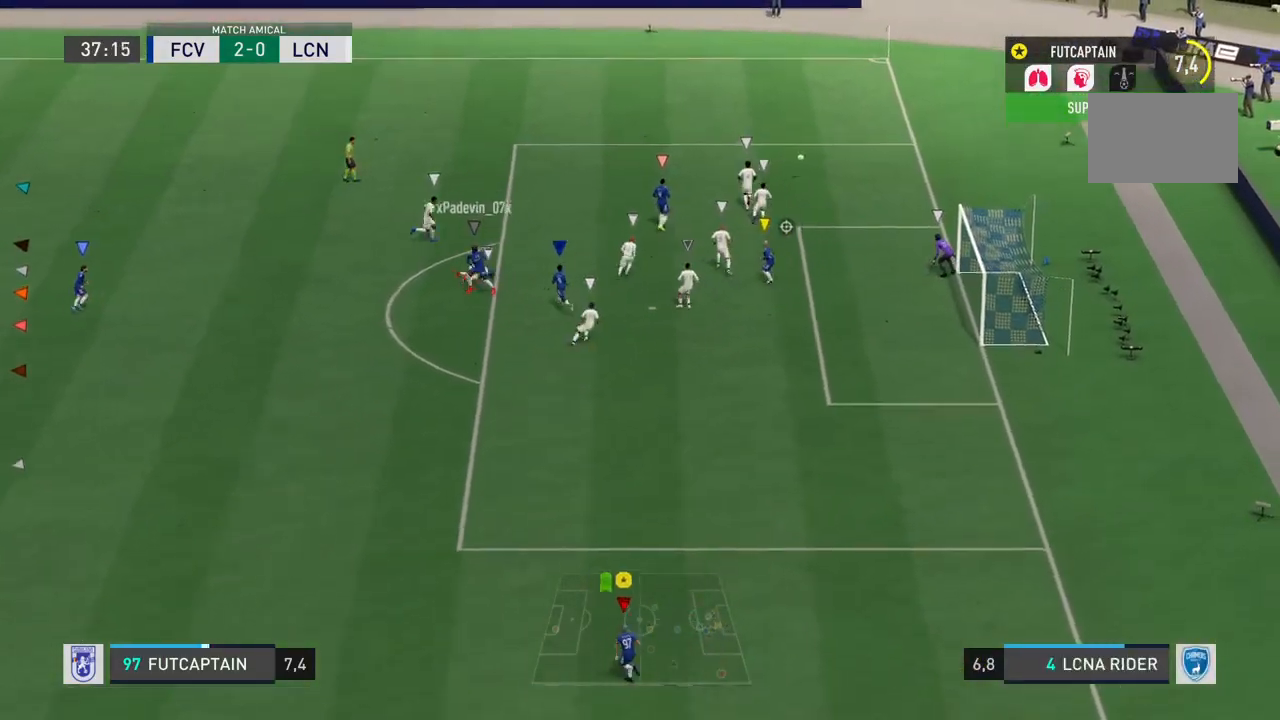
{"dt_ms": 1000, "buttons": [], "left_stick": "center", "right_stick": "center"}
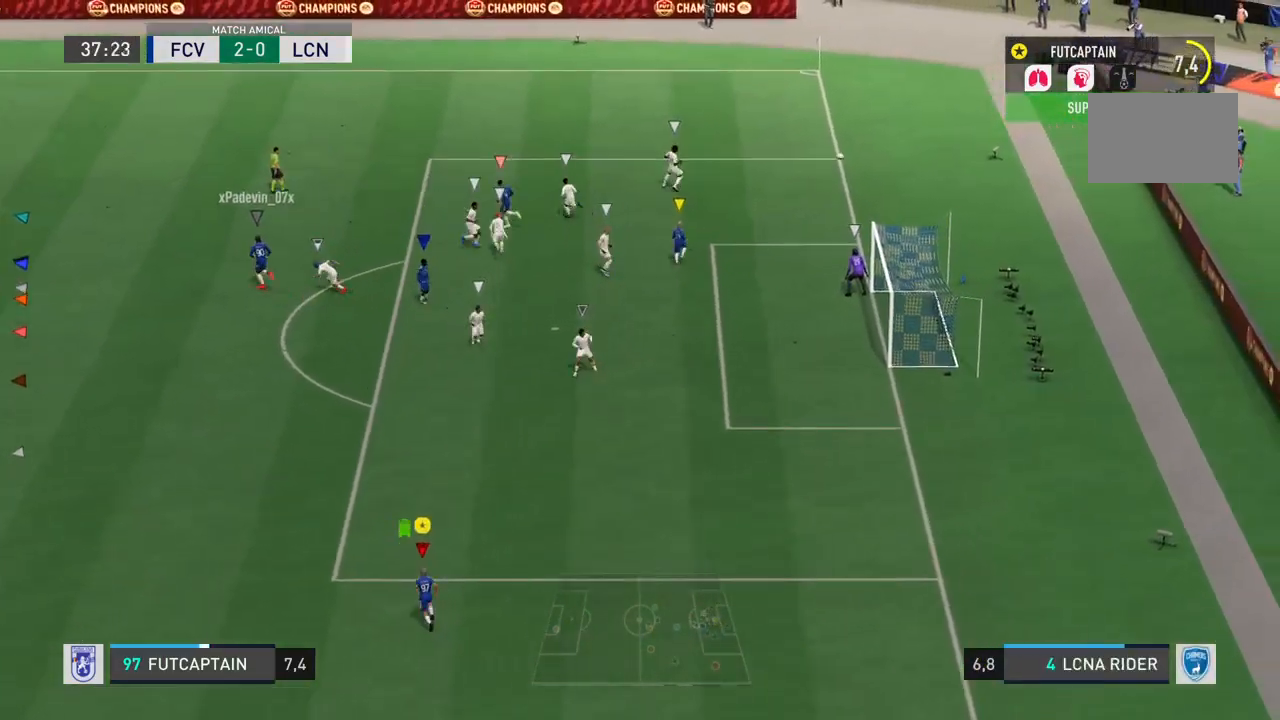
{"dt_ms": 500, "buttons": [], "left_stick": "center", "right_stick": "center", "events": [[283, "CROSS", "down"], [417, "CROSS", "up"]]}
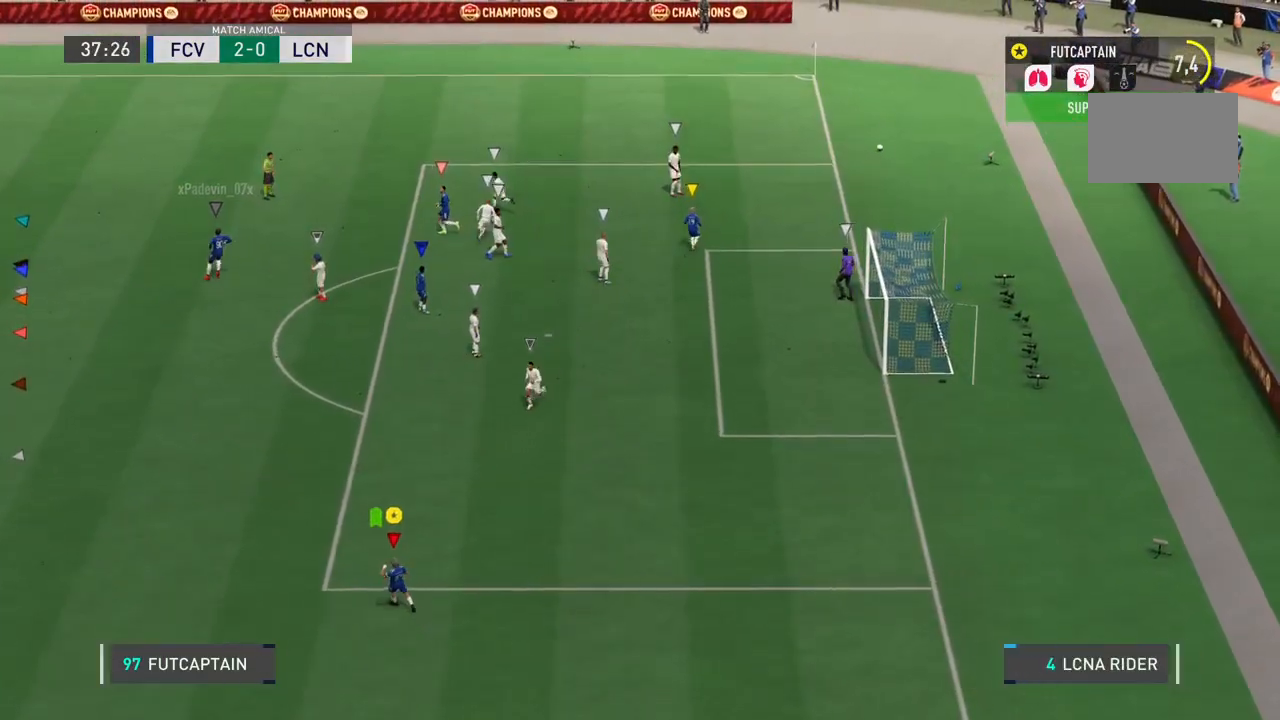
{"dt_ms": 500, "buttons": [], "left_stick": "center", "right_stick": "center", "events": []}
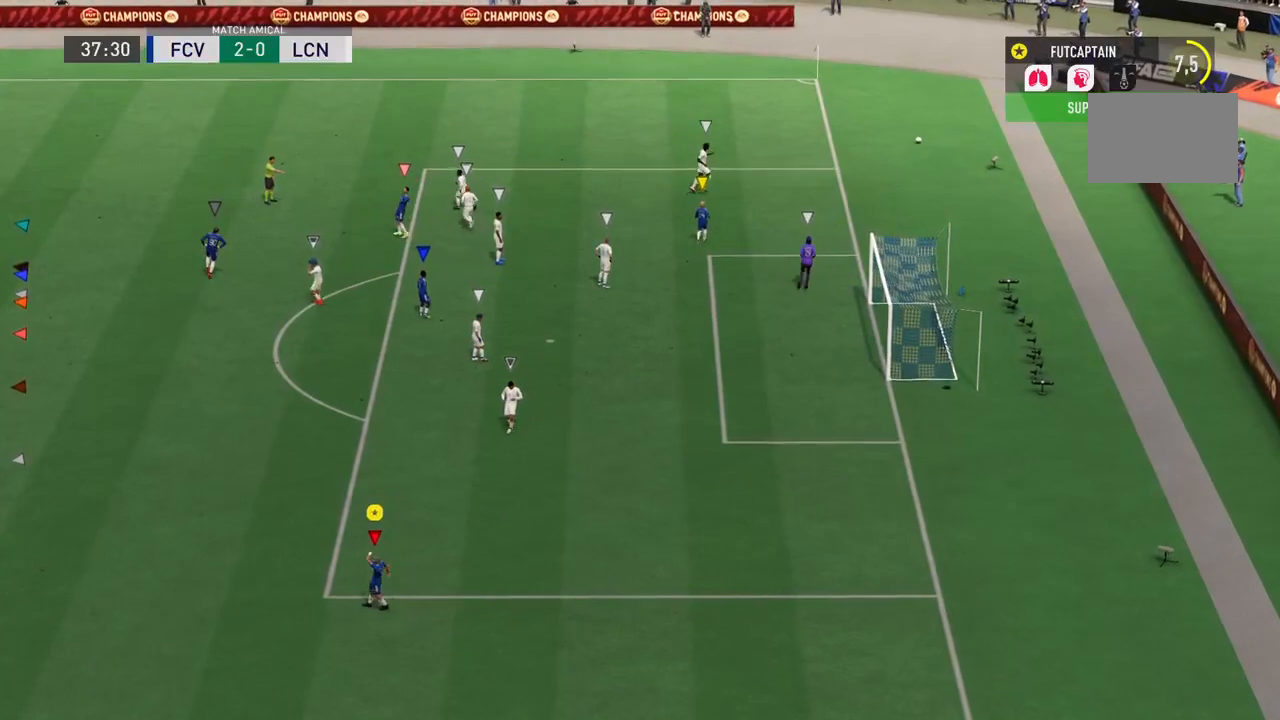
{"dt_ms": 500, "buttons": [], "left_stick": "center", "right_stick": "center", "events": []}
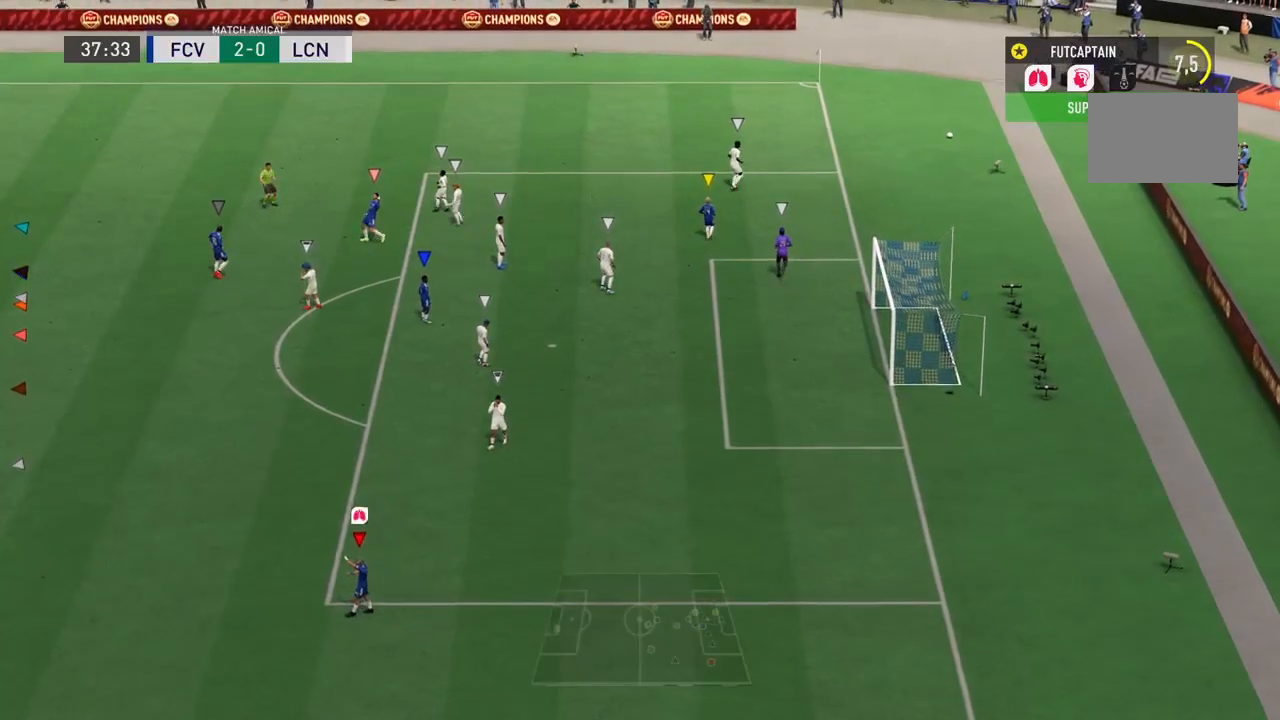
{"dt_ms": 500, "buttons": [], "left_stick": "up", "right_stick": "center"}
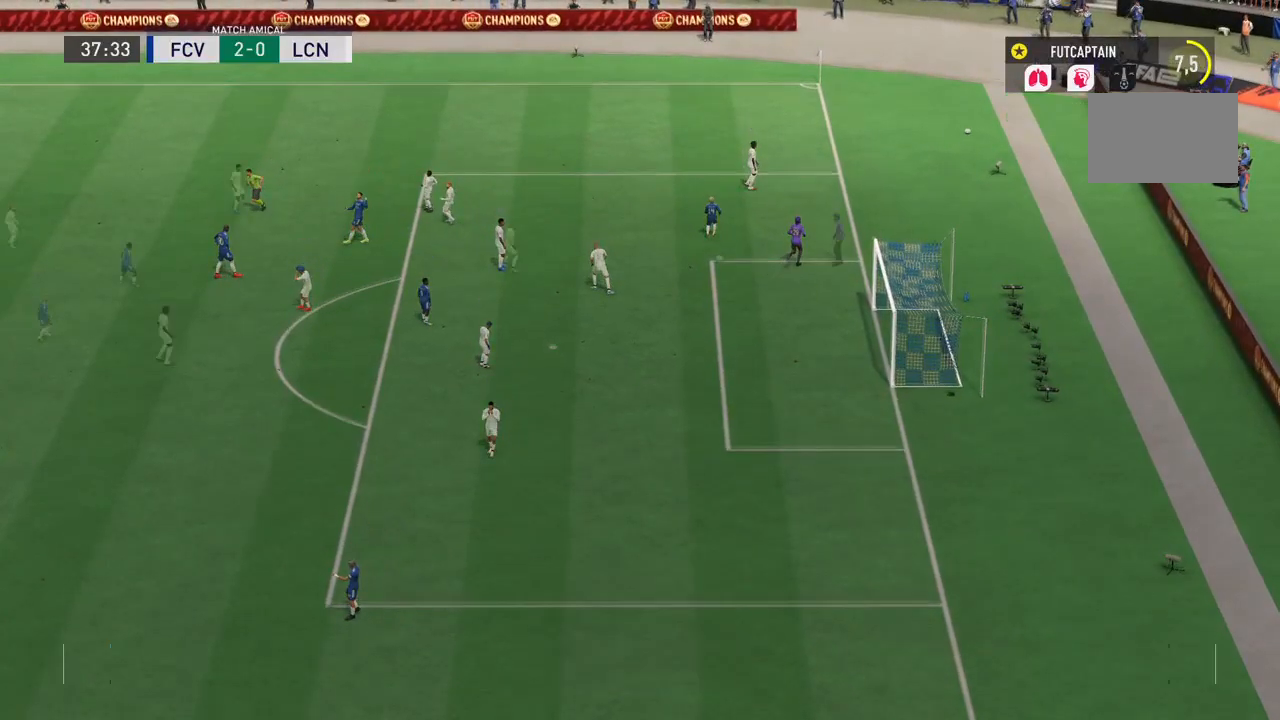
{"dt_ms": 500, "buttons": [], "left_stick": "up", "right_stick": "center"}
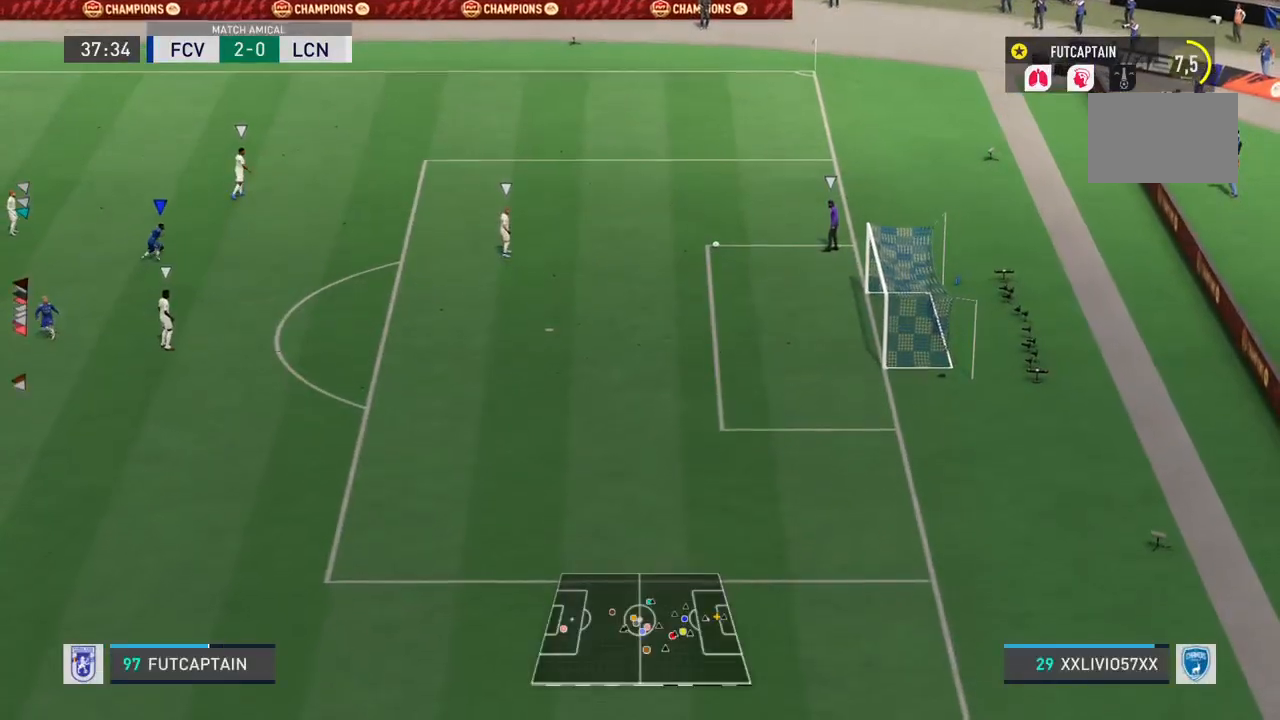
{"dt_ms": 500, "buttons": [], "left_stick": "up-right", "right_stick": "center", "events": [[350, "left_stick", "up-right"]]}
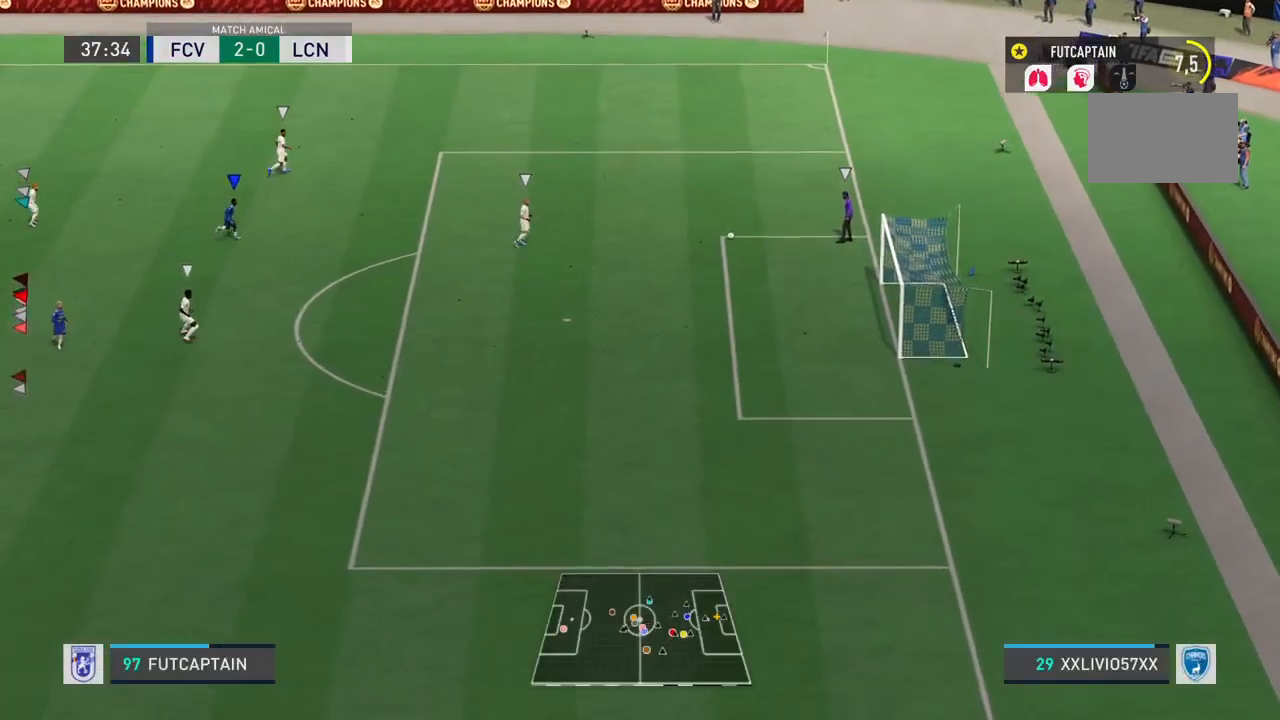
{"dt_ms": 500, "buttons": ["R2"], "left_stick": "up-right", "right_stick": "center", "events": [[83, "R2", "down"], [83, "left_stick", "right"], [383, "left_stick", "up-right"]]}
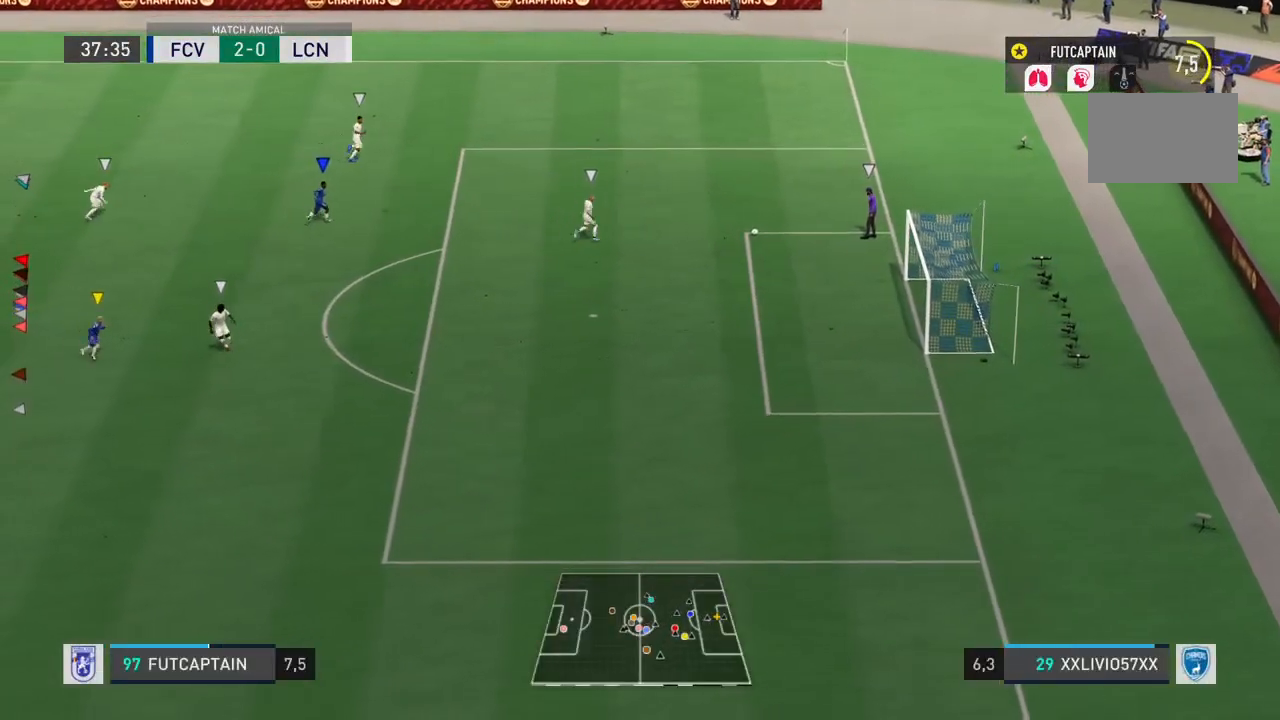
{"dt_ms": 500, "buttons": ["R2"], "left_stick": "up-right", "right_stick": "center", "events": []}
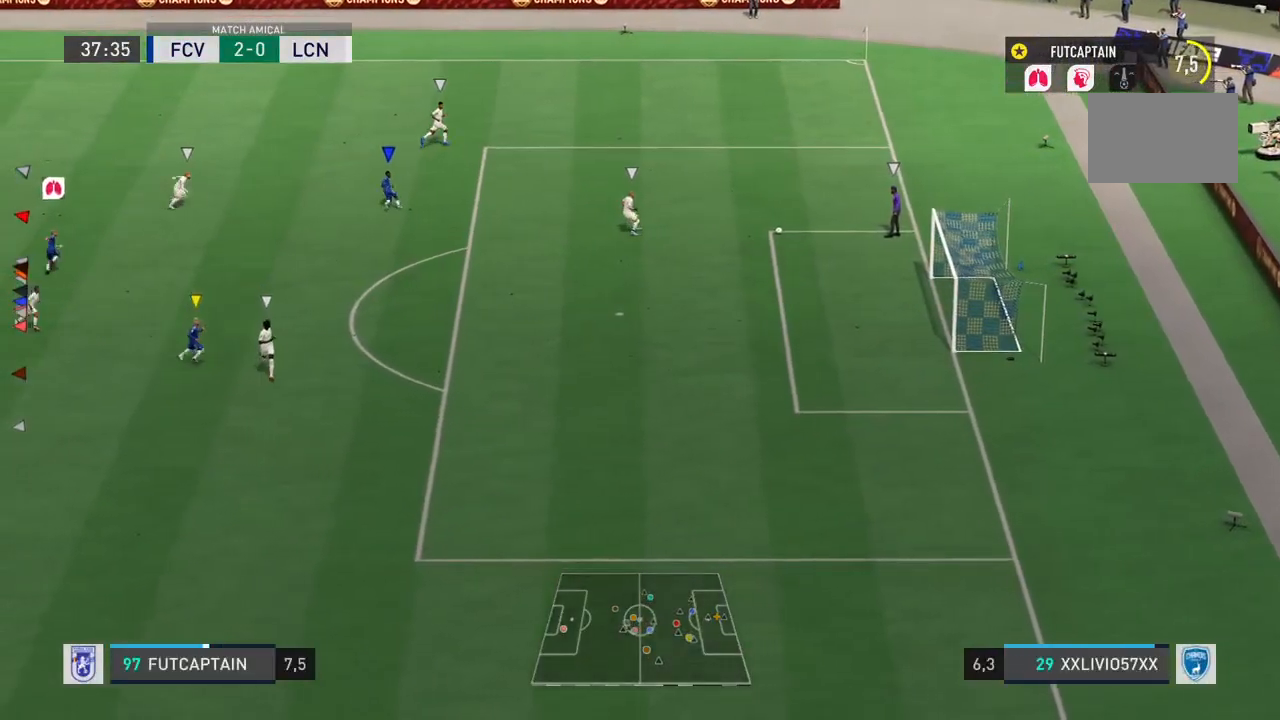
{"dt_ms": 500, "buttons": [], "left_stick": "right", "right_stick": "center", "events": [[350, "R2", "up"], [367, "left_stick", "right"]]}
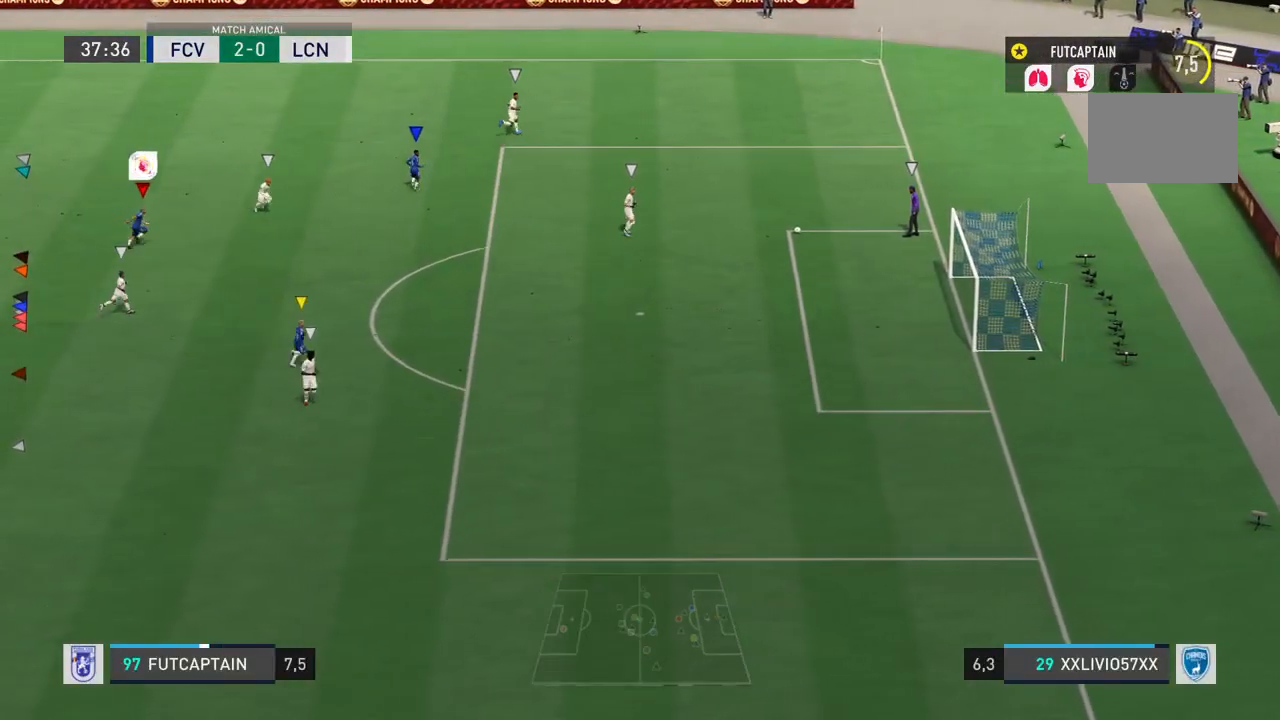
{"dt_ms": 500, "buttons": ["L2"], "left_stick": "down-right", "right_stick": "center", "events": [[250, "L2", "down"], [467, "left_stick", "down-right"]]}
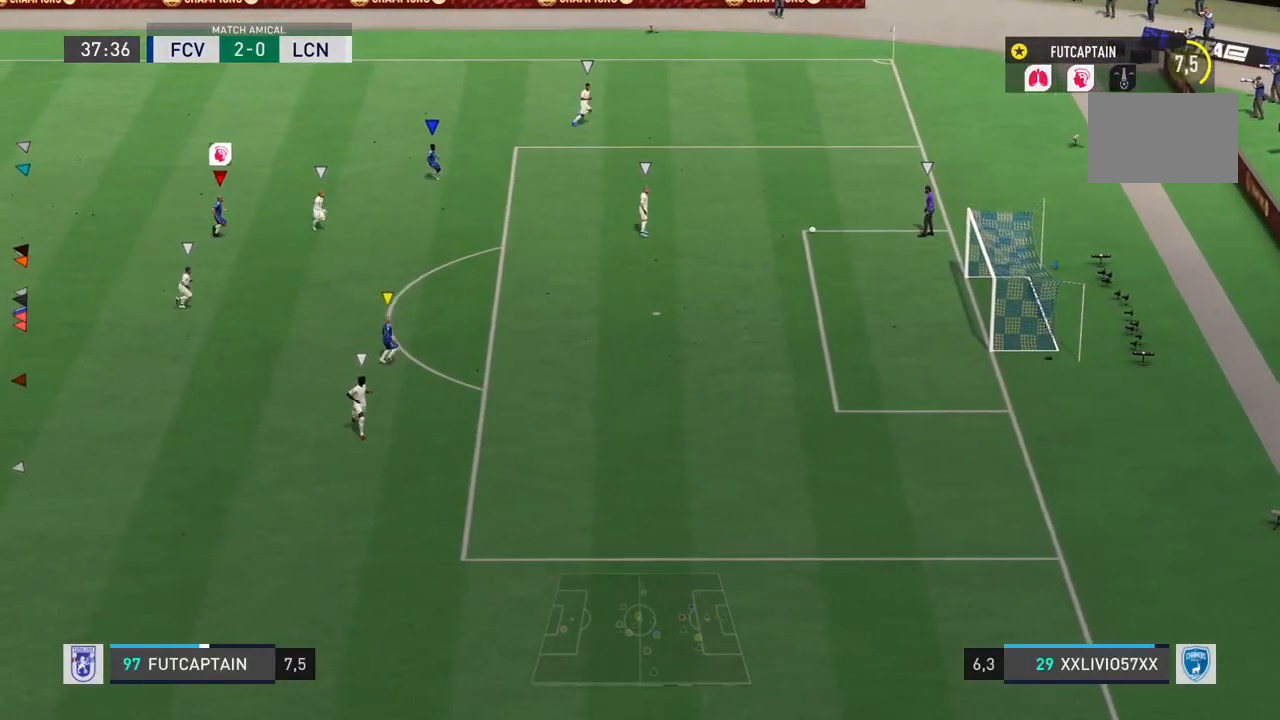
{"dt_ms": 500, "buttons": ["R2"], "left_stick": "down-right", "right_stick": "center", "events": [[183, "R2", "down"], [200, "L2", "up"]]}
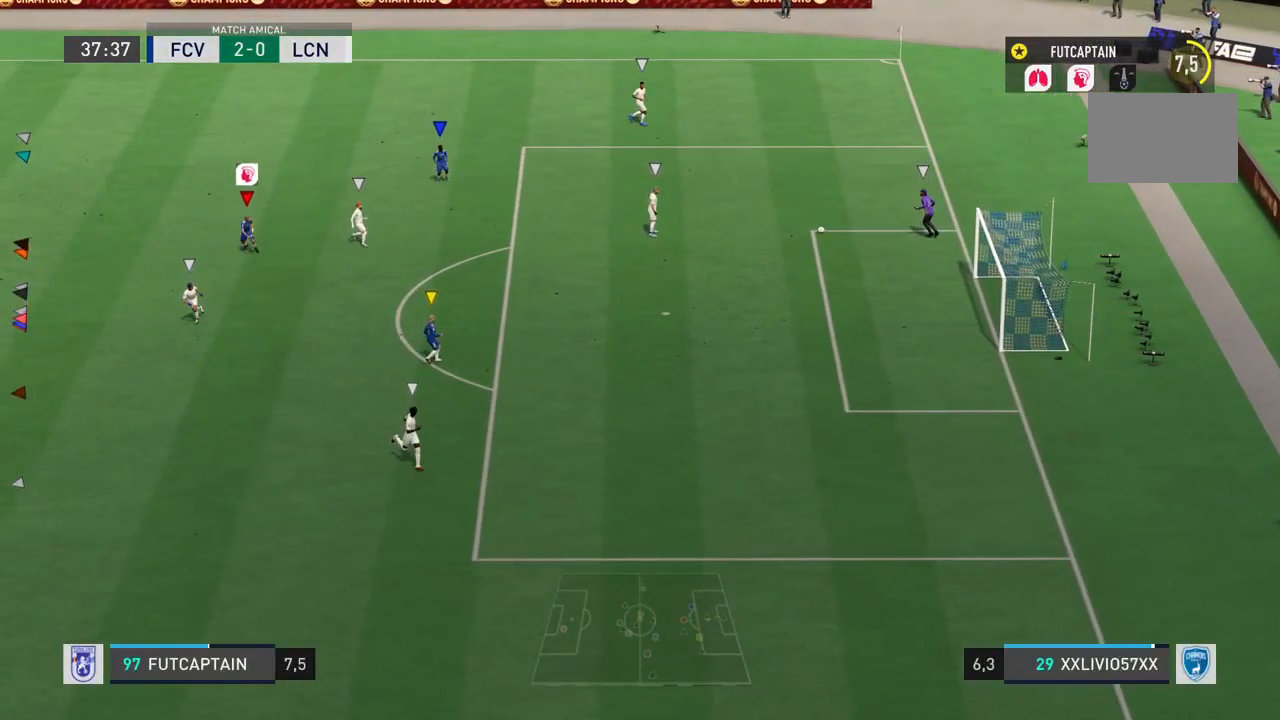
{"dt_ms": 500, "buttons": ["L2"], "left_stick": "down", "right_stick": "center", "events": [[150, "R2", "up"], [317, "left_stick", "down"], [483, "L2", "down"]]}
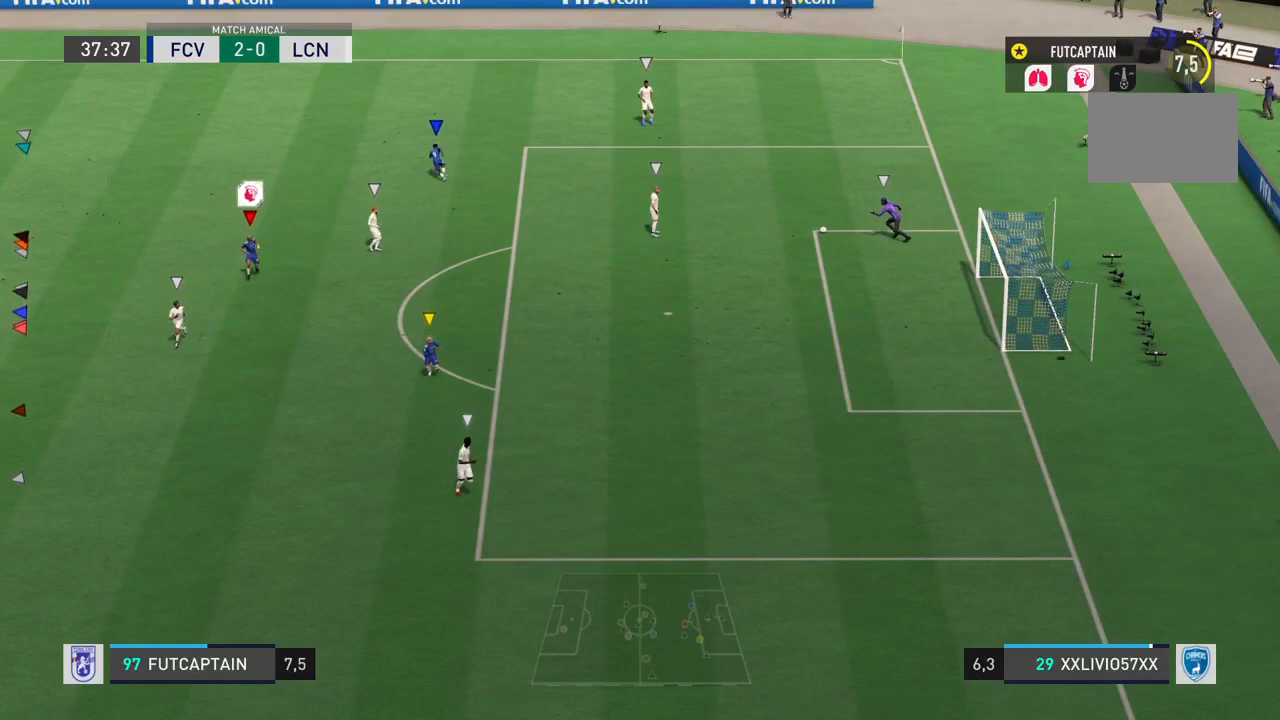
{"dt_ms": 500, "buttons": ["R2"], "left_stick": "down-left", "right_stick": "center", "events": [[50, "R2", "down"], [83, "left_stick", "center"], [283, "left_stick", "down-left"], [383, "L2", "up"]]}
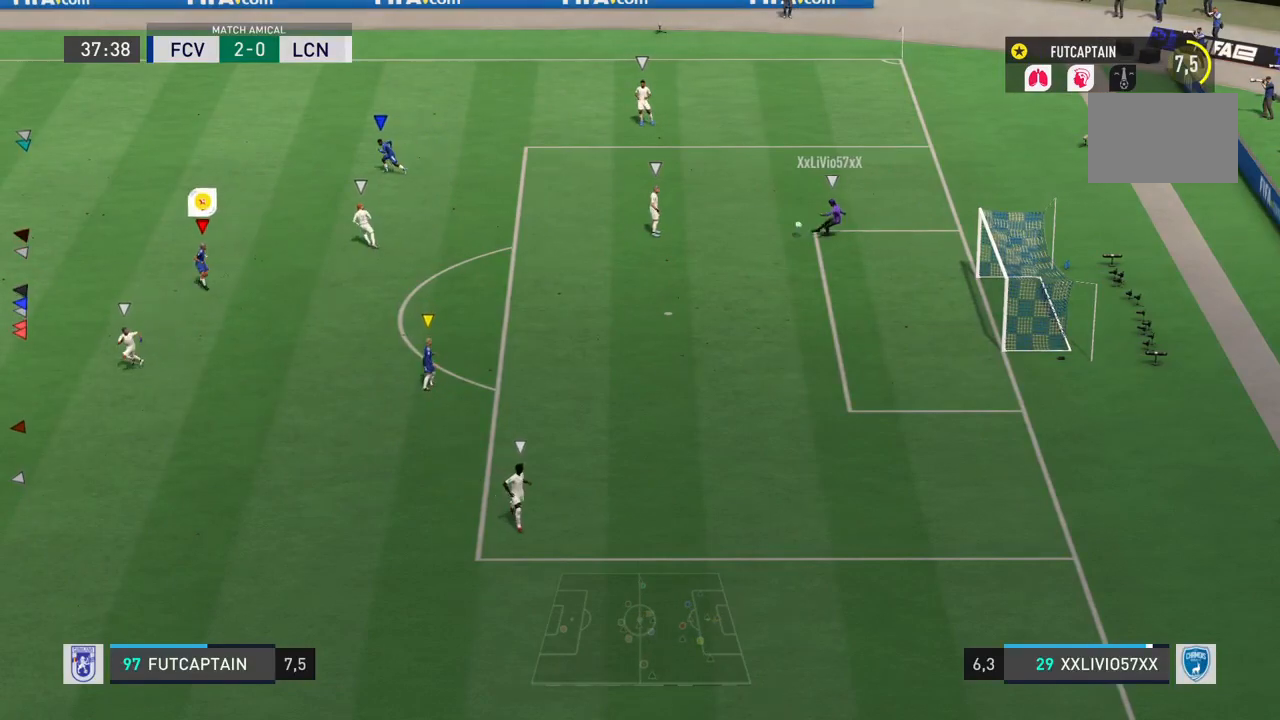
{"dt_ms": 500, "buttons": ["R2"], "left_stick": "down", "right_stick": "center", "events": [[200, "left_stick", "down"]]}
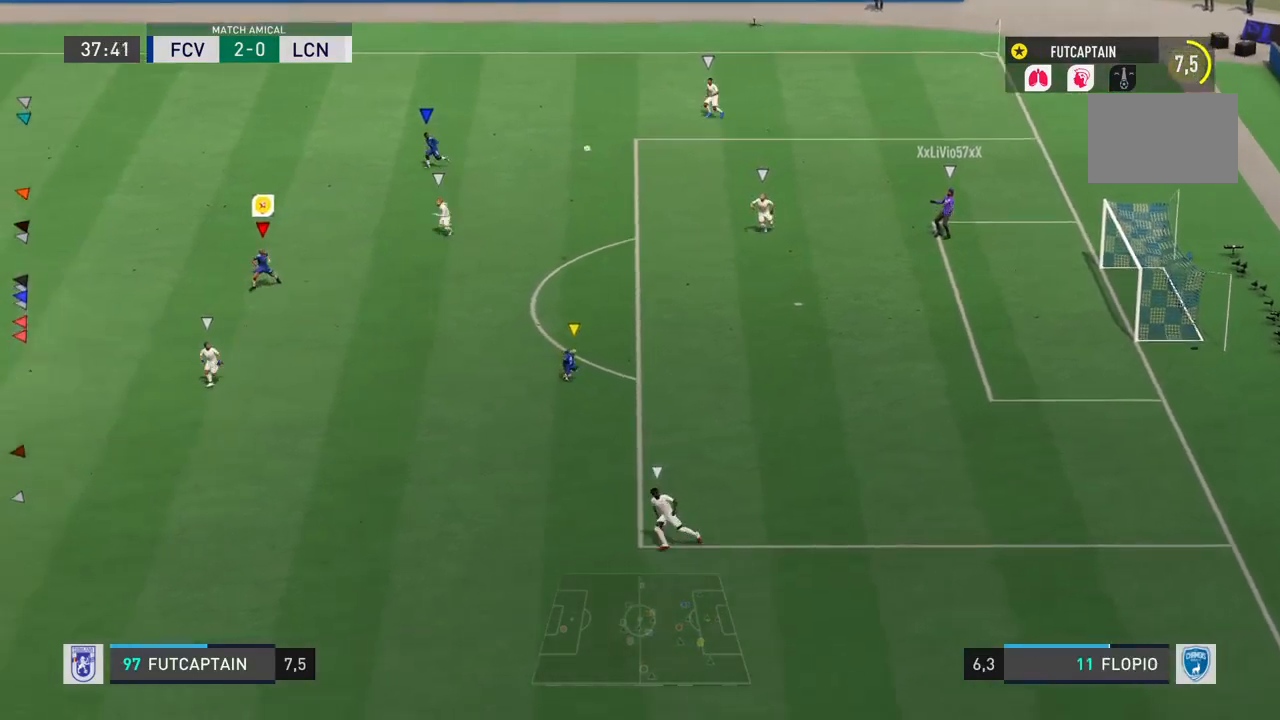
{"dt_ms": 500, "buttons": ["R2"], "left_stick": "down", "right_stick": "center", "events": []}
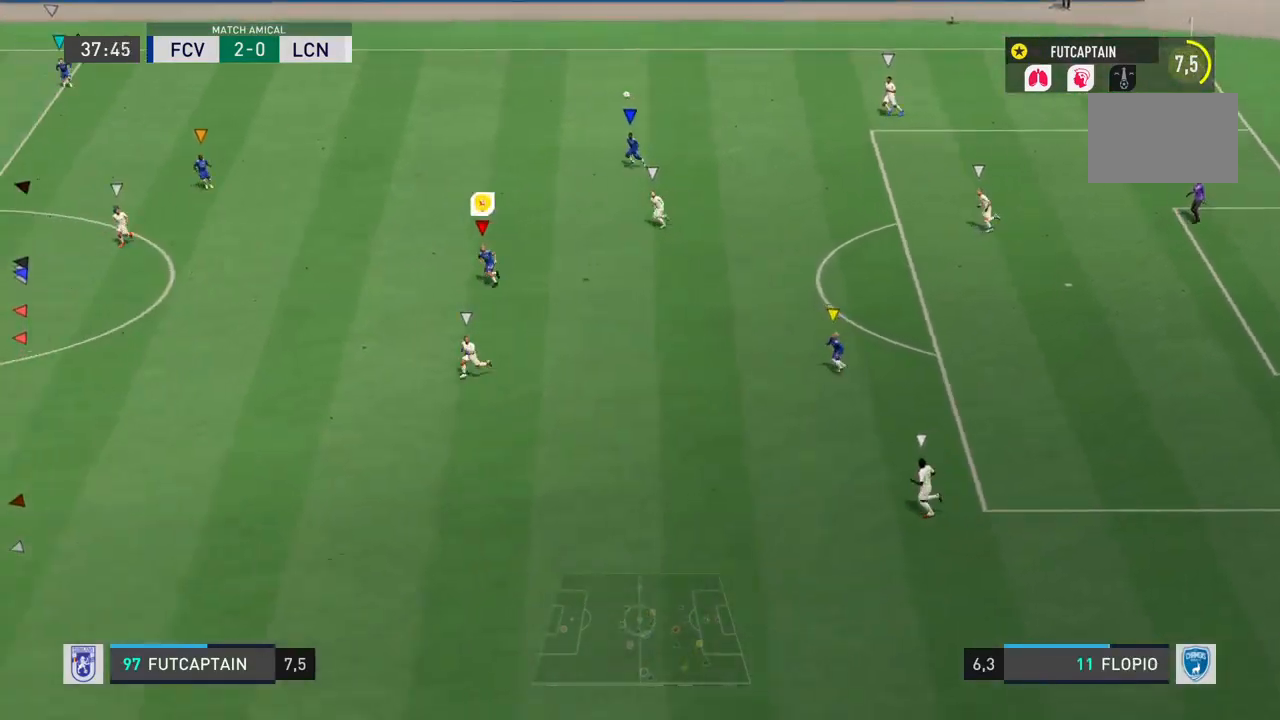
{"dt_ms": 500, "buttons": [], "left_stick": "down", "right_stick": "center", "events": [[283, "R2", "up"]]}
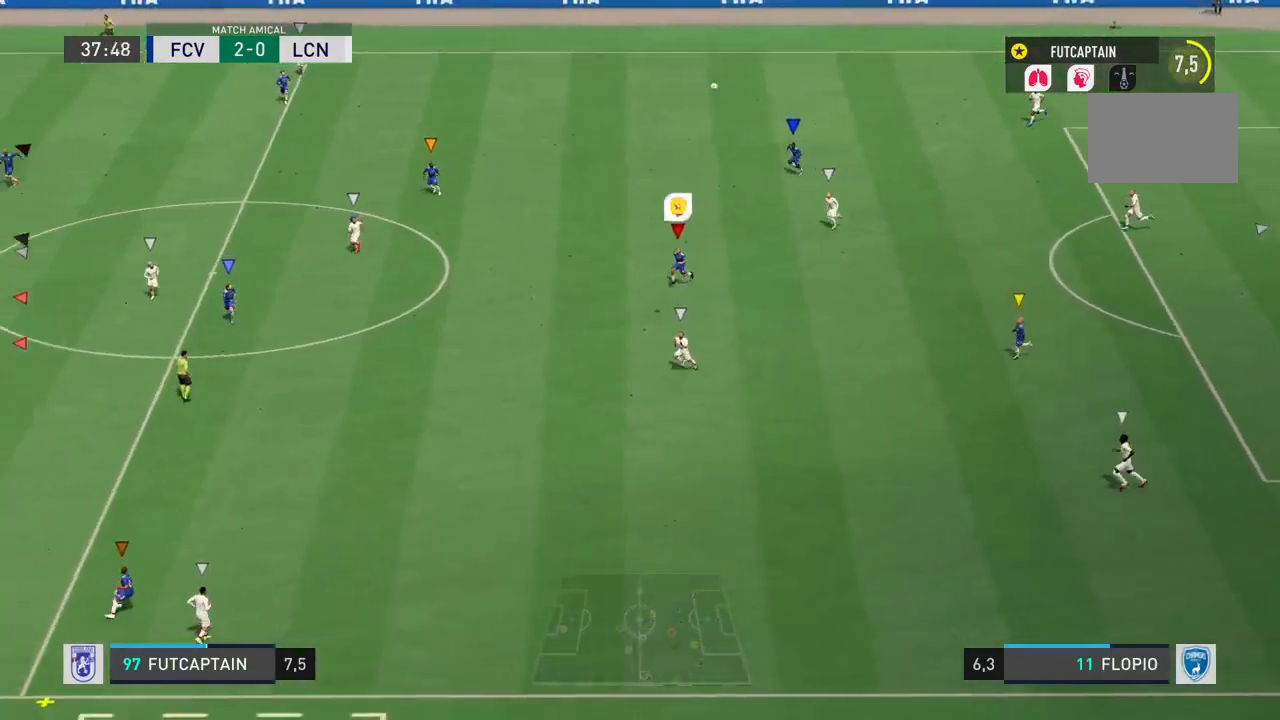
{"dt_ms": 500, "buttons": ["R2"], "left_stick": "down", "right_stick": "center", "events": [[250, "R2", "down"]]}
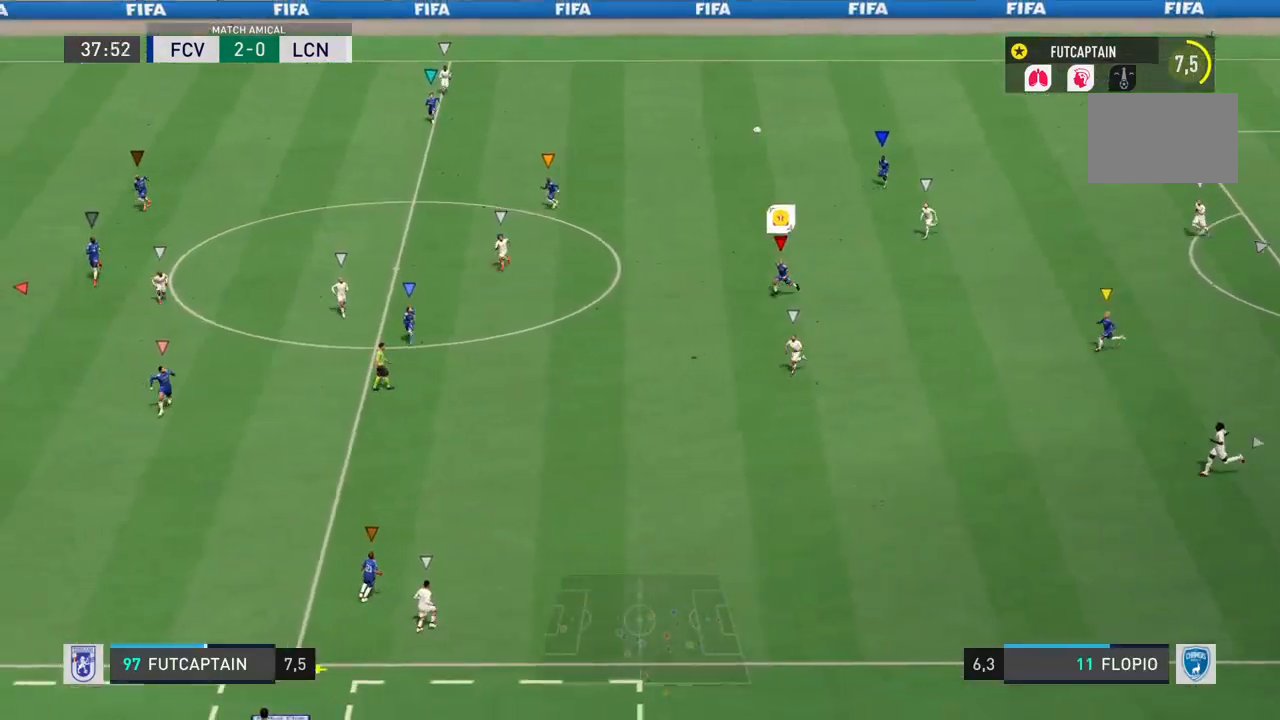
{"dt_ms": 500, "buttons": ["R2"], "left_stick": "down", "right_stick": "center", "events": []}
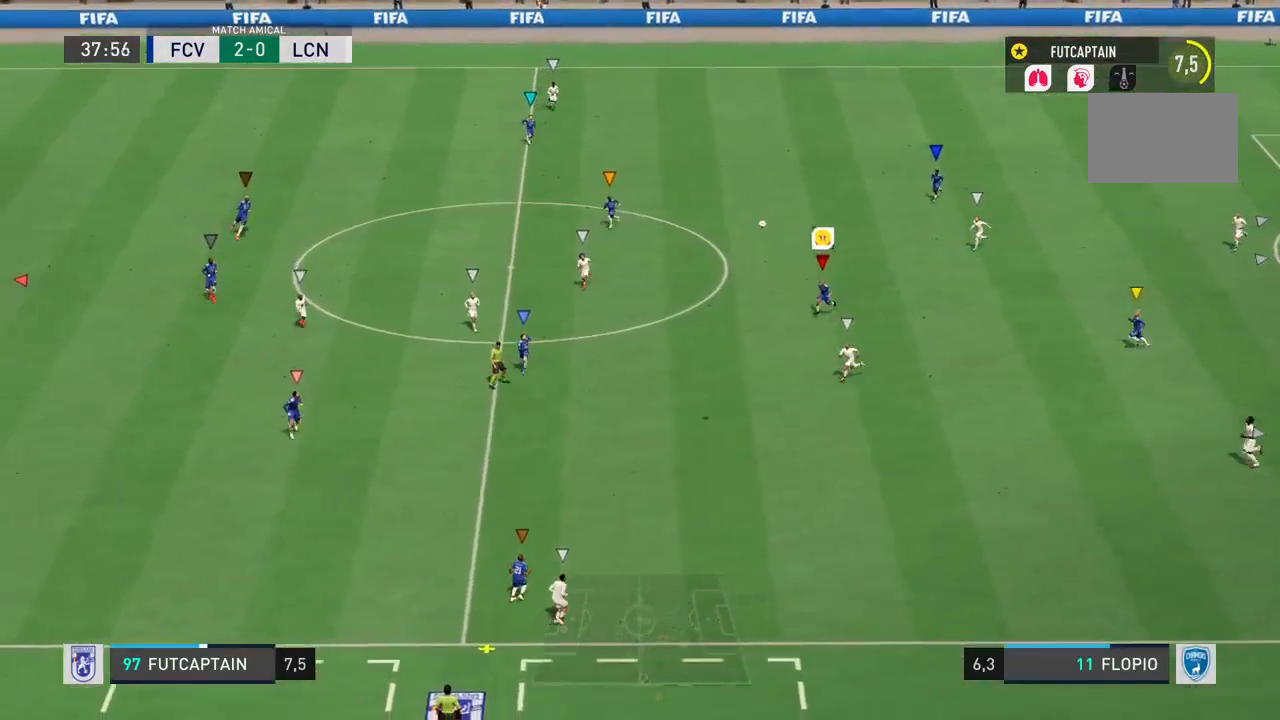
{"dt_ms": 500, "buttons": ["R2"], "left_stick": "down", "right_stick": "center", "events": []}